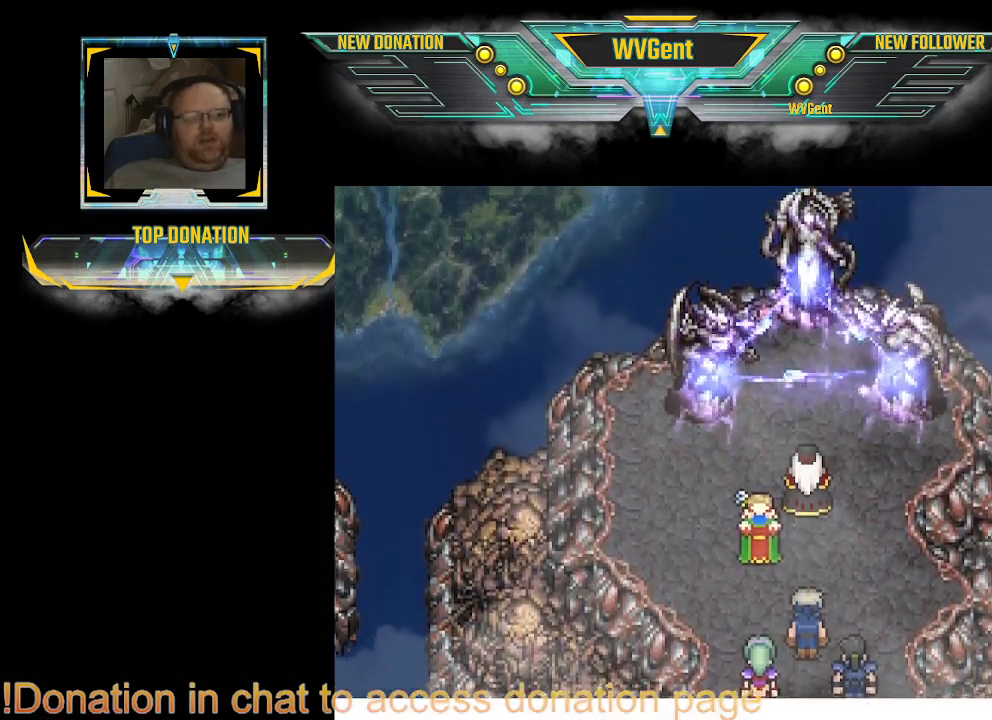
Gameplay with a controller (PlayStation layout); each line is a JSON object with the inputs held at the frame after it. "events" lists button and stick changes between this image and that frame as [ms after this image, input, new state], when the widget could be followed in between. Not read: L3 R3.
{"buttons": ["CROSS"], "left_stick": "center", "right_stick": "center", "events": [[33, "CROSS", "down"], [67, "left_stick", "center"], [100, "CROSS", "up"], [133, "CROSS", "down"], [167, "CROSS", "up"], [200, "CROSS", "down"], [233, "CROSS", "up"], [267, "CROSS", "down"], [300, "CROSS", "up"], [333, "CROSS", "down"], [367, "CROSS", "up"], [400, "CROSS", "down"], [433, "CROSS", "up"], [467, "CROSS", "down"]]}
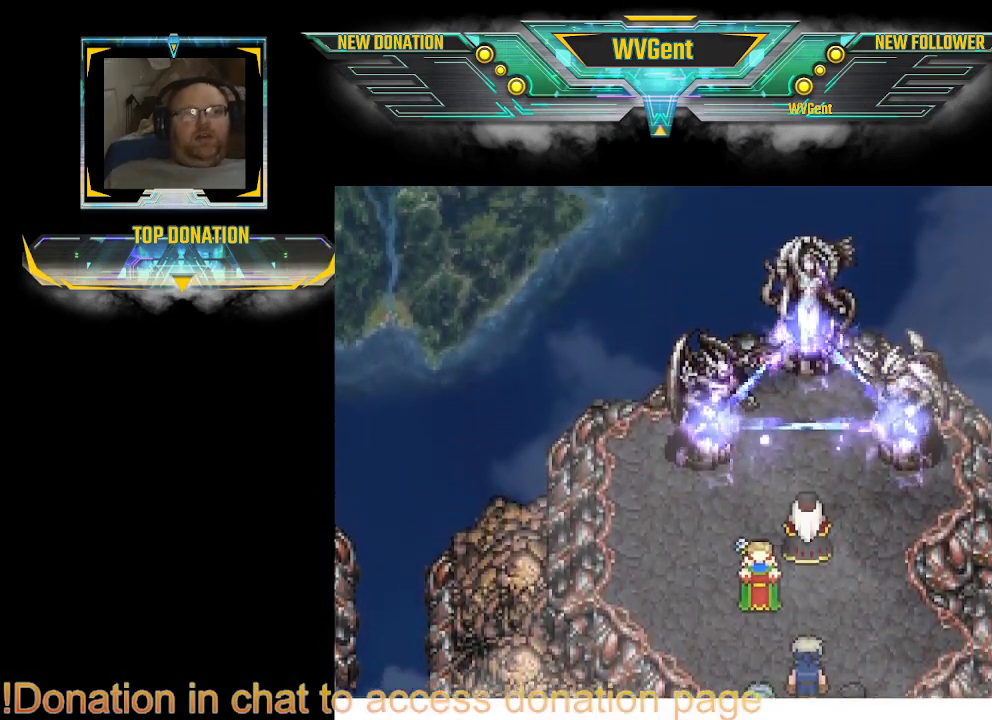
{"buttons": [], "left_stick": "center", "right_stick": "center", "events": [[233, "CROSS", "up"], [400, "CROSS", "down"], [433, "CROSS", "up"], [467, "CROSS", "down"], [500, "CROSS", "up"]]}
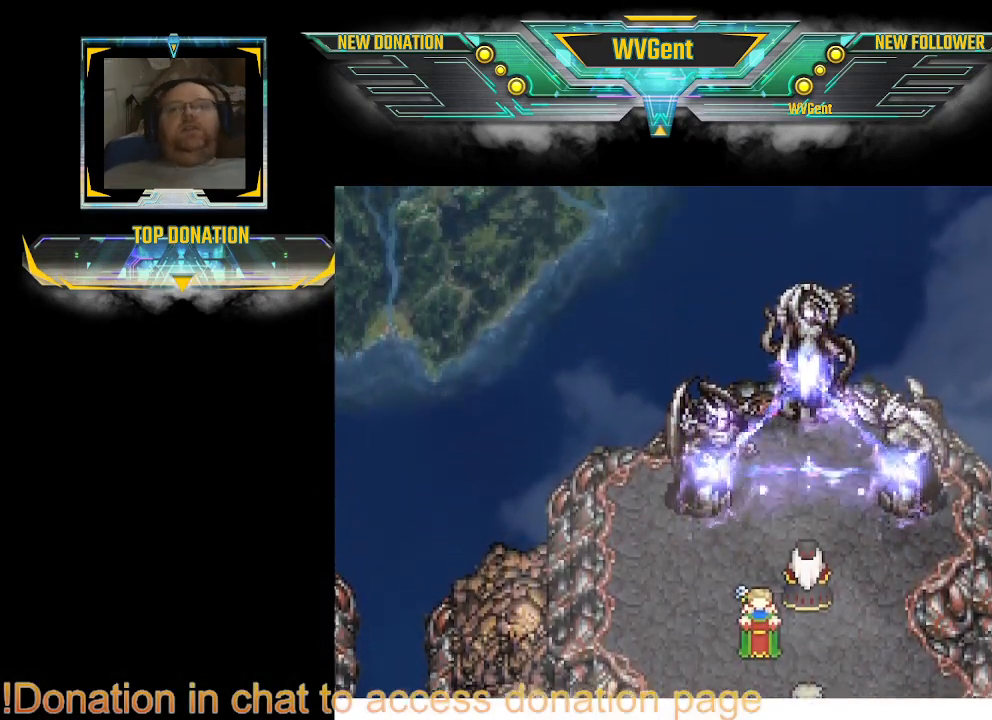
{"buttons": ["CROSS"], "left_stick": "center", "right_stick": "center", "events": [[100, "CROSS", "down"], [133, "CROSS", "up"], [267, "CROSS", "down"], [367, "CROSS", "up"], [400, "CROSS", "down"], [433, "CROSS", "up"], [467, "CROSS", "down"]]}
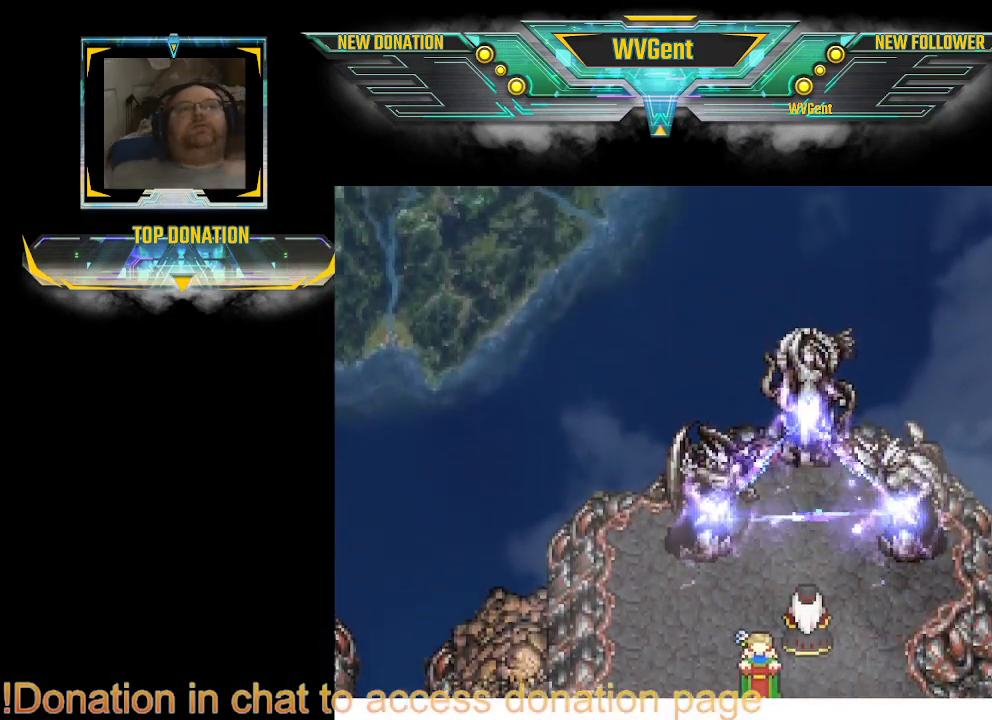
{"buttons": [], "left_stick": "center", "right_stick": "center", "events": [[67, "CROSS", "up"], [100, "CROSS", "down"], [133, "CROSS", "up"], [167, "CROSS", "down"], [367, "CROSS", "up"], [467, "CROSS", "down"], [500, "CROSS", "up"]]}
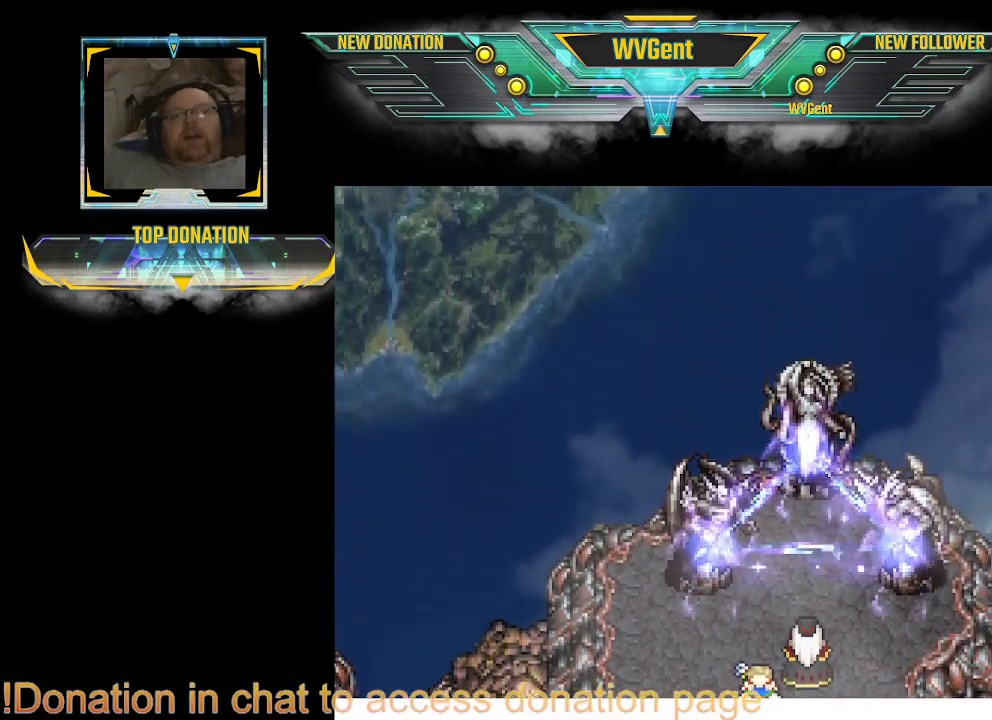
{"buttons": [], "left_stick": "center", "right_stick": "center", "events": [[100, "CROSS", "down"], [200, "CROSS", "up"], [467, "CROSS", "down"], [500, "CROSS", "up"]]}
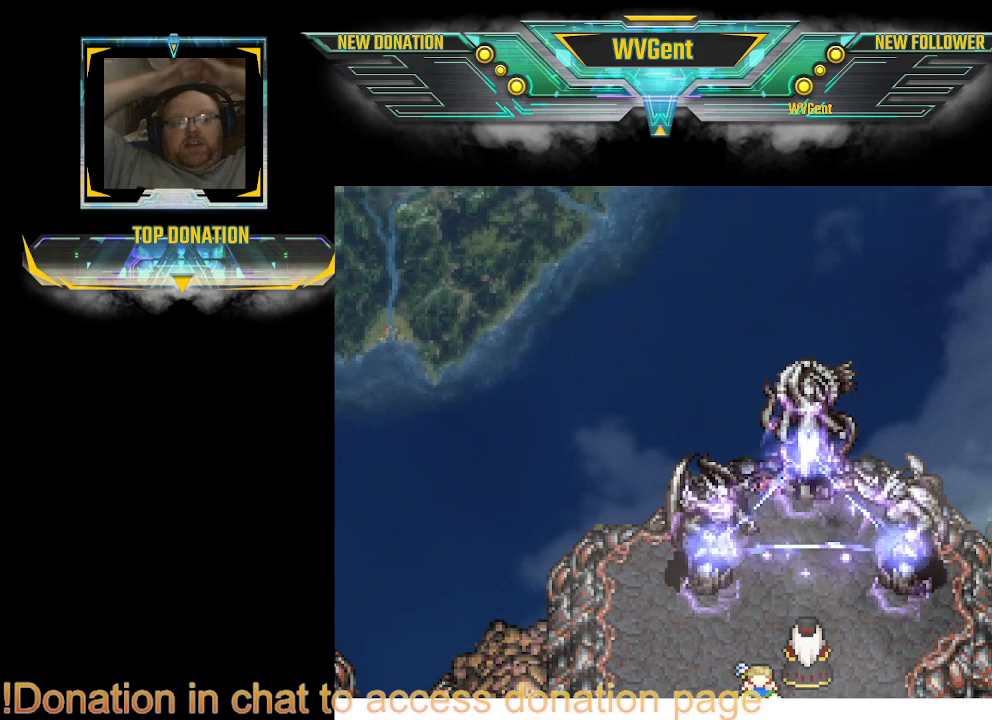
{"buttons": [], "left_stick": "center", "right_stick": "center", "events": [[33, "CROSS", "down"], [133, "CROSS", "up"], [167, "CROSS", "down"], [200, "CROSS", "up"], [233, "CROSS", "down"], [433, "CROSS", "up"], [467, "CROSS", "down"], [500, "CROSS", "up"]]}
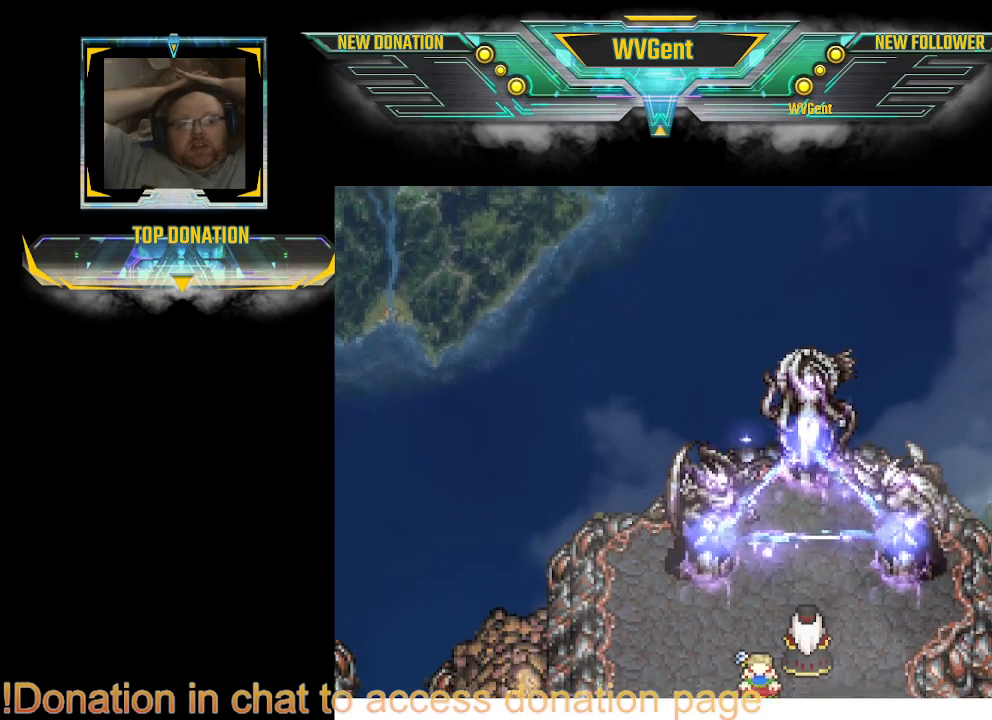
{"buttons": [], "left_stick": "center", "right_stick": "center", "events": [[167, "CROSS", "down"], [200, "CROSS", "up"], [433, "CROSS", "down"], [500, "CROSS", "up"]]}
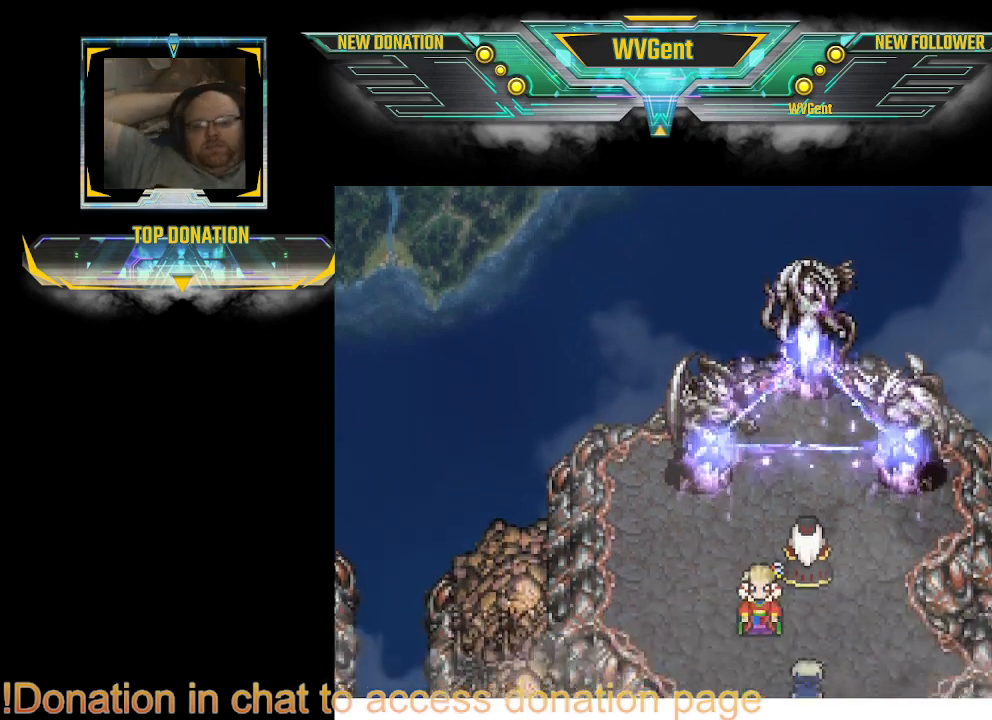
{"buttons": [], "left_stick": "center", "right_stick": "center", "events": [[33, "CROSS", "down"], [67, "CROSS", "up"], [100, "CROSS", "down"], [133, "CROSS", "up"], [300, "CROSS", "down"], [333, "CROSS", "up"], [367, "CROSS", "down"], [467, "CROSS", "up"]]}
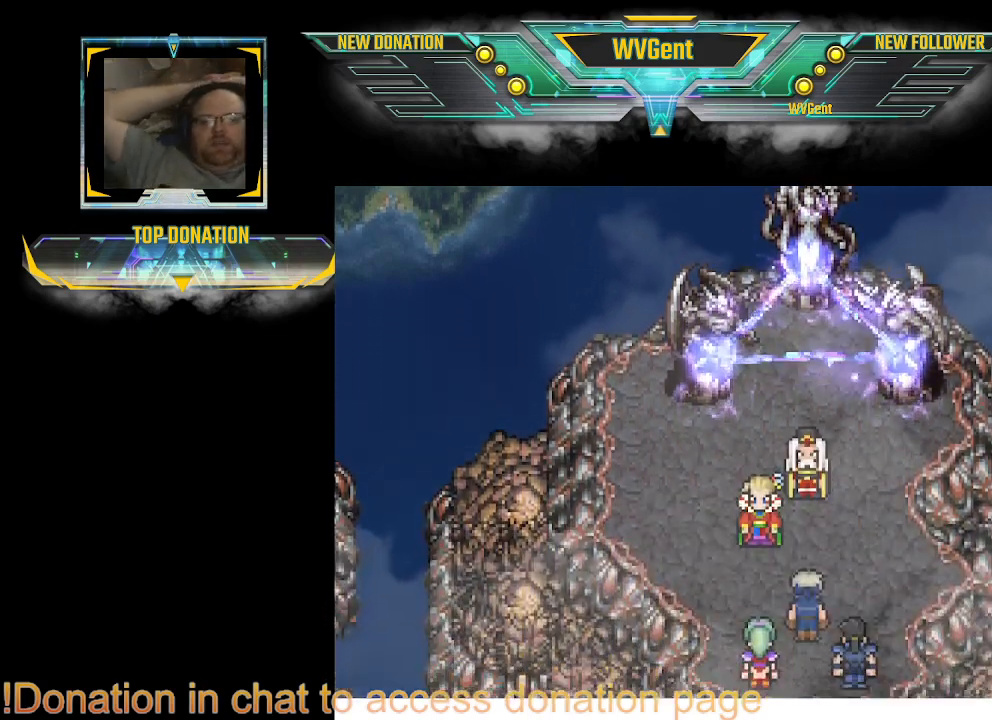
{"buttons": [], "left_stick": "center", "right_stick": "center", "events": [[33, "CROSS", "down"], [133, "CROSS", "up"], [167, "CROSS", "down"], [200, "CROSS", "up"], [233, "CROSS", "down"], [267, "CROSS", "up"], [300, "CROSS", "down"], [400, "CROSS", "up"]]}
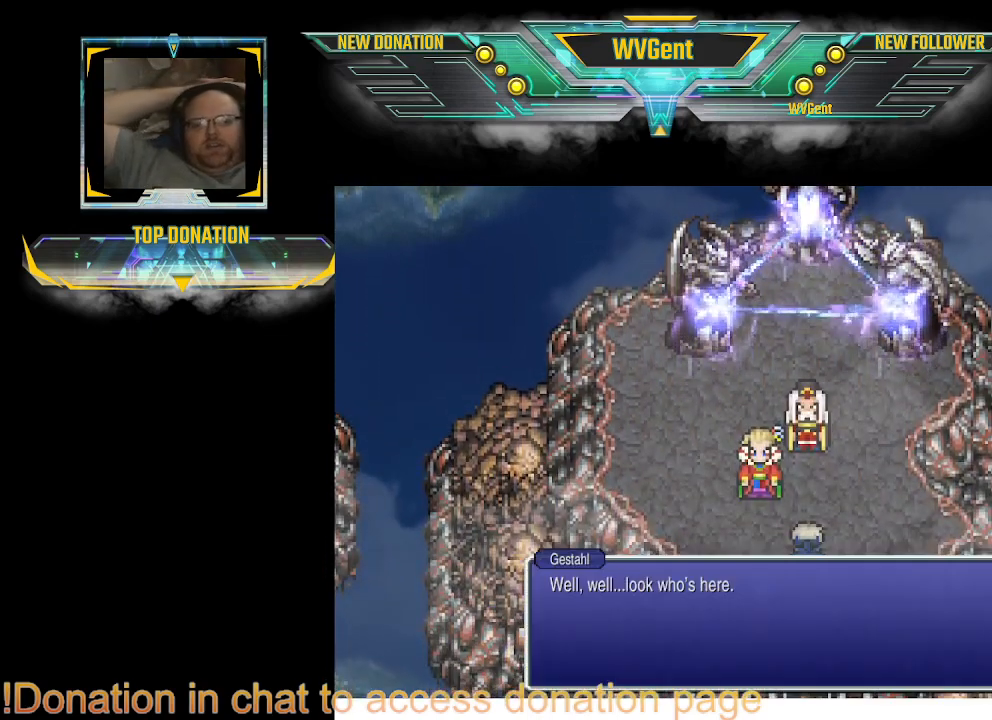
{"buttons": ["CROSS"], "left_stick": "center", "right_stick": "center", "events": [[33, "CROSS", "down"], [133, "CROSS", "up"], [167, "CROSS", "down"], [200, "CROSS", "up"], [233, "CROSS", "down"], [267, "CROSS", "up"], [300, "CROSS", "down"], [400, "CROSS", "up"], [433, "CROSS", "down"], [467, "CROSS", "up"], [500, "CROSS", "down"]]}
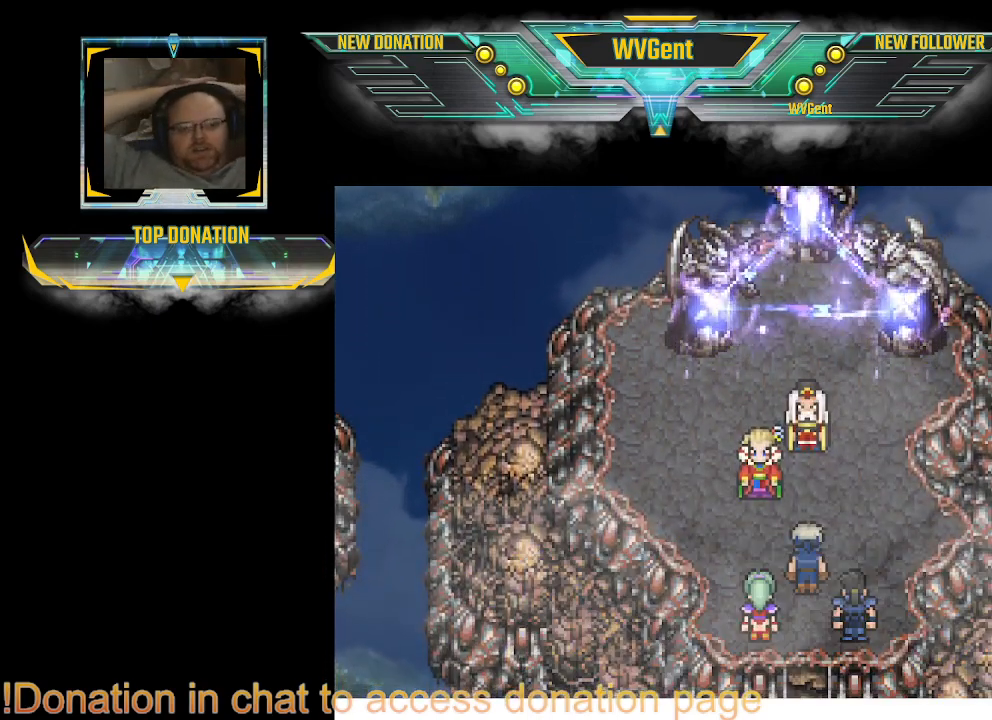
{"buttons": [], "left_stick": "center", "right_stick": "center", "events": [[200, "CROSS", "up"], [300, "CROSS", "down"], [333, "CROSS", "up"], [367, "CROSS", "down"], [400, "CROSS", "up"]]}
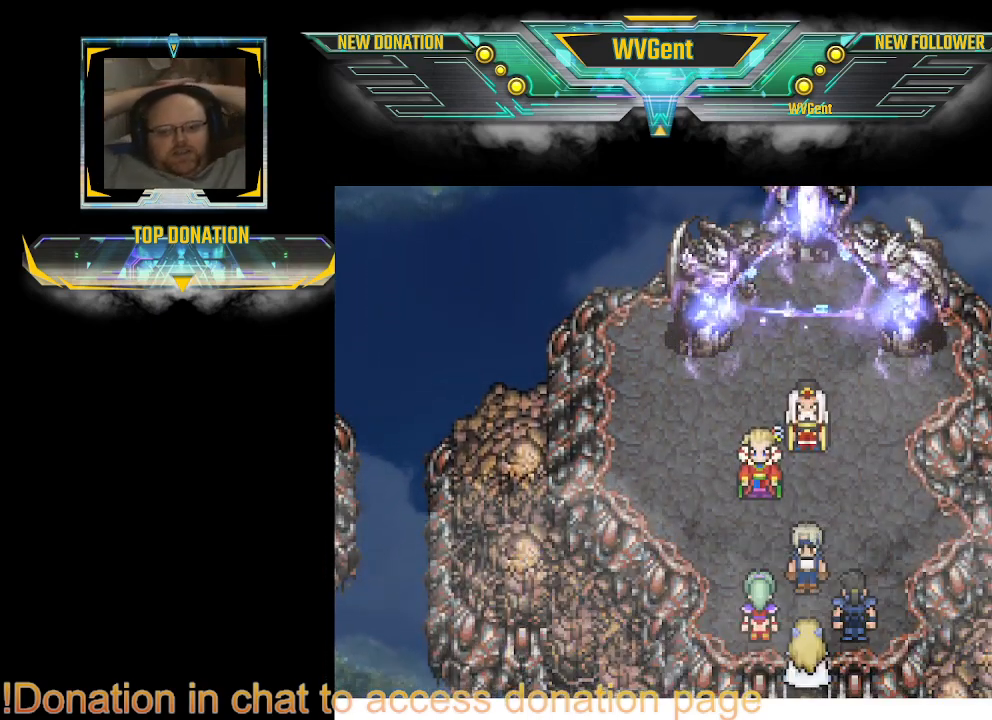
{"buttons": ["CROSS"], "left_stick": "center", "right_stick": "center", "events": [[167, "CROSS", "down"], [200, "CROSS", "up"], [233, "CROSS", "down"], [267, "CROSS", "up"], [300, "CROSS", "down"], [333, "CROSS", "up"], [500, "CROSS", "down"]]}
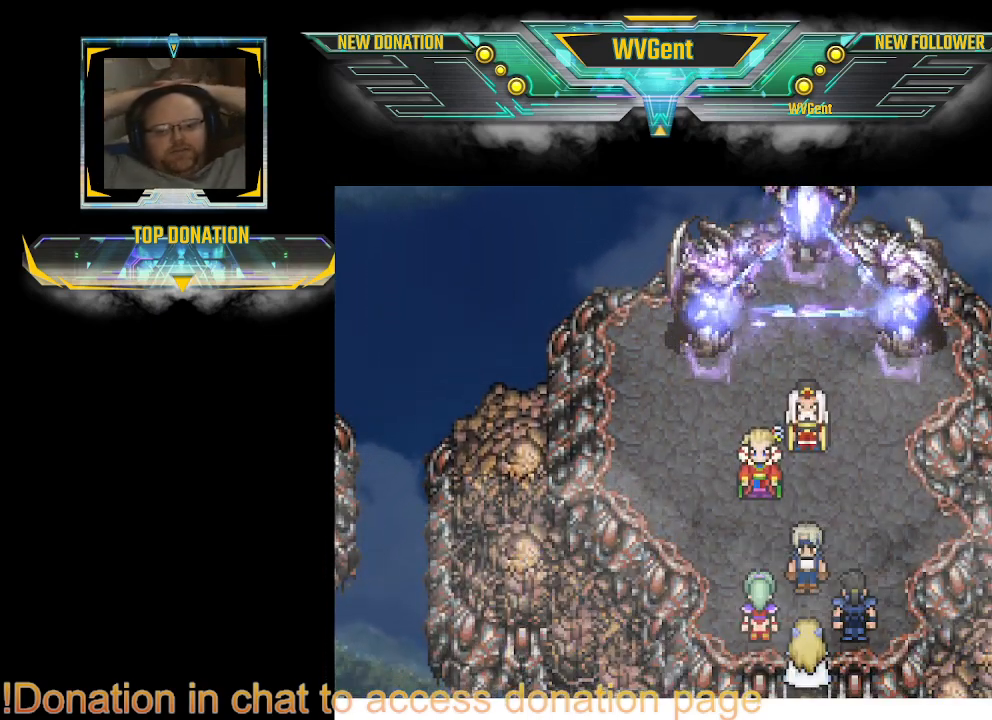
{"buttons": ["CROSS"], "left_stick": "center", "right_stick": "center", "events": [[33, "CROSS", "up"], [67, "CROSS", "down"], [100, "CROSS", "up"], [233, "CROSS", "down"], [267, "CROSS", "up"], [300, "CROSS", "down"], [333, "CROSS", "up"], [500, "CROSS", "down"]]}
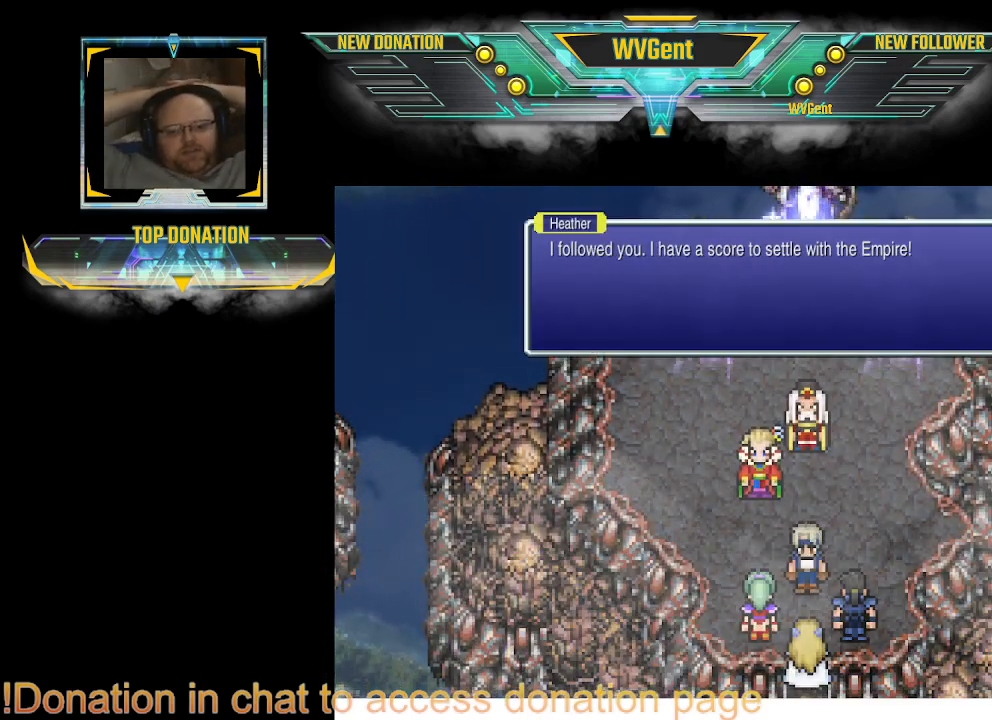
{"buttons": ["CROSS"], "left_stick": "center", "right_stick": "center", "events": [[33, "CROSS", "up"], [233, "CROSS", "down"], [267, "CROSS", "up"], [300, "CROSS", "down"], [400, "CROSS", "up"], [433, "CROSS", "down"], [467, "CROSS", "up"], [500, "CROSS", "down"]]}
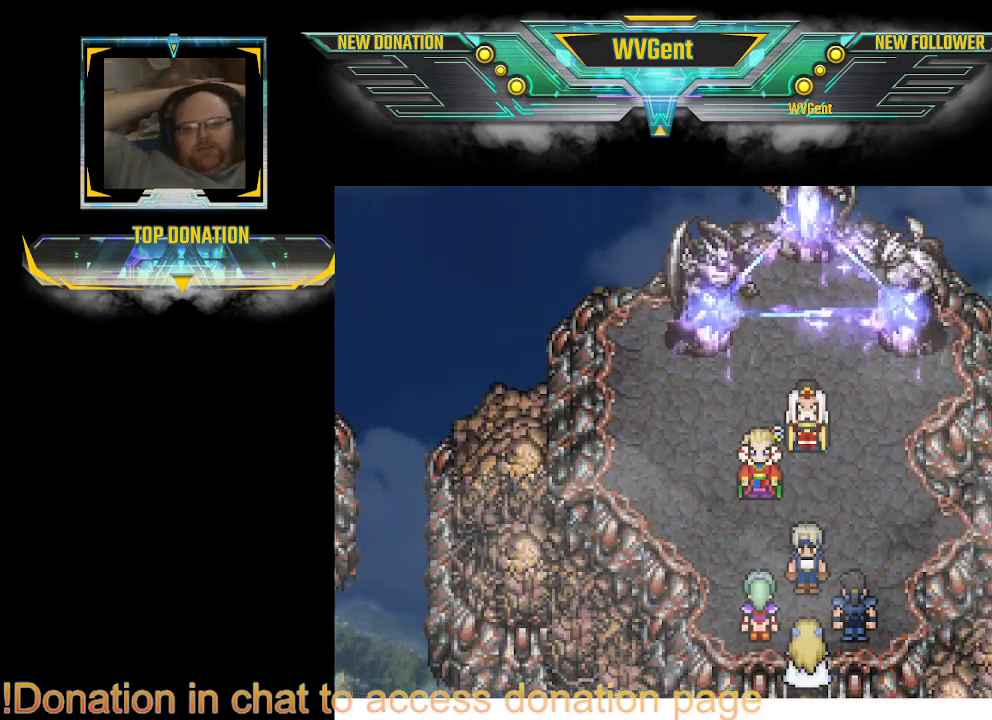
{"buttons": [], "left_stick": "center", "right_stick": "center", "events": [[200, "CROSS", "up"], [300, "CROSS", "down"], [333, "CROSS", "up"], [367, "CROSS", "down"], [400, "CROSS", "up"], [433, "CROSS", "down"], [467, "CROSS", "up"]]}
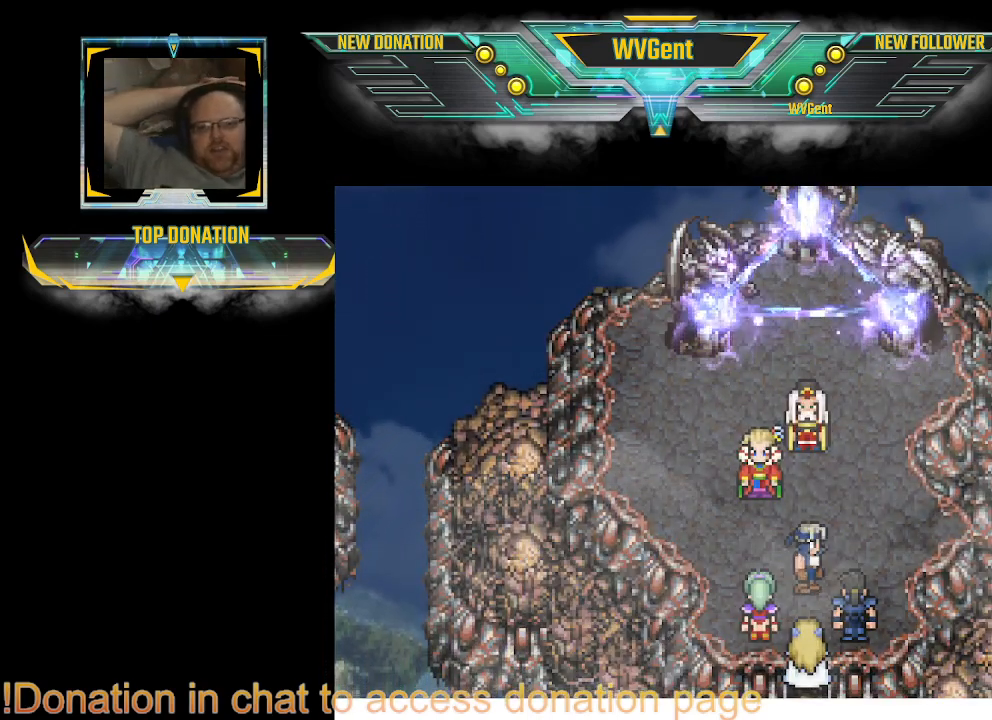
{"buttons": ["CROSS"], "left_stick": "center", "right_stick": "center", "events": [[67, "CROSS", "down"], [100, "CROSS", "up"], [133, "CROSS", "down"], [167, "CROSS", "up"], [300, "CROSS", "down"], [333, "CROSS", "up"], [433, "CROSS", "down"], [467, "CROSS", "up"], [500, "CROSS", "down"]]}
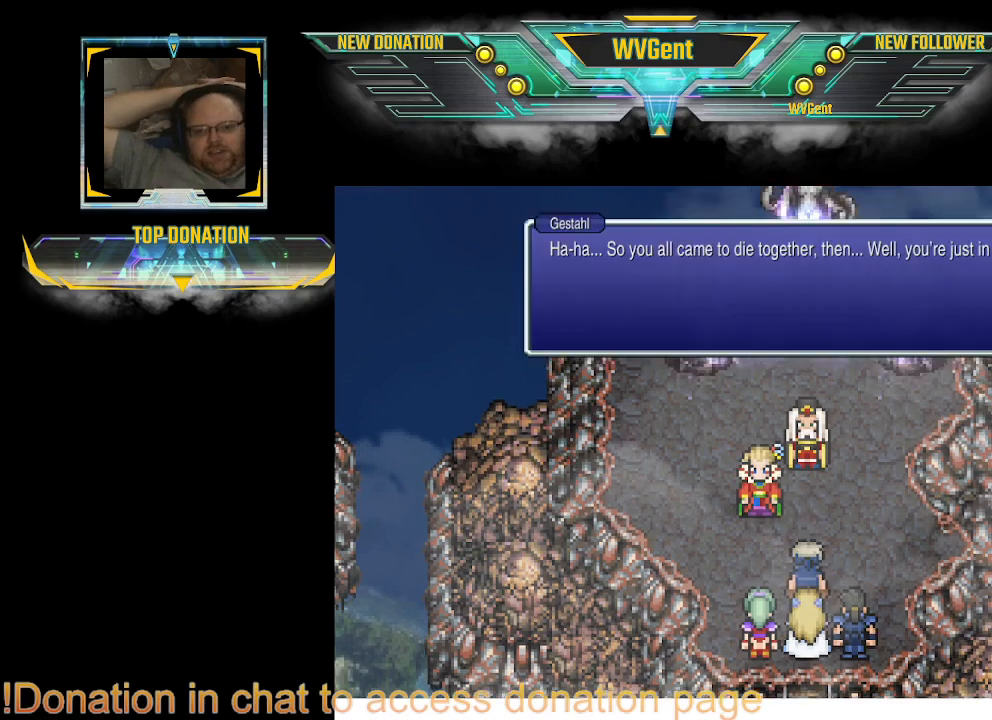
{"buttons": ["CROSS"], "left_stick": "center", "right_stick": "center", "events": [[33, "CROSS", "up"], [67, "CROSS", "down"], [100, "CROSS", "up"], [133, "CROSS", "down"], [167, "CROSS", "up"], [200, "CROSS", "down"], [400, "CROSS", "up"], [433, "CROSS", "down"], [467, "CROSS", "up"], [500, "CROSS", "down"]]}